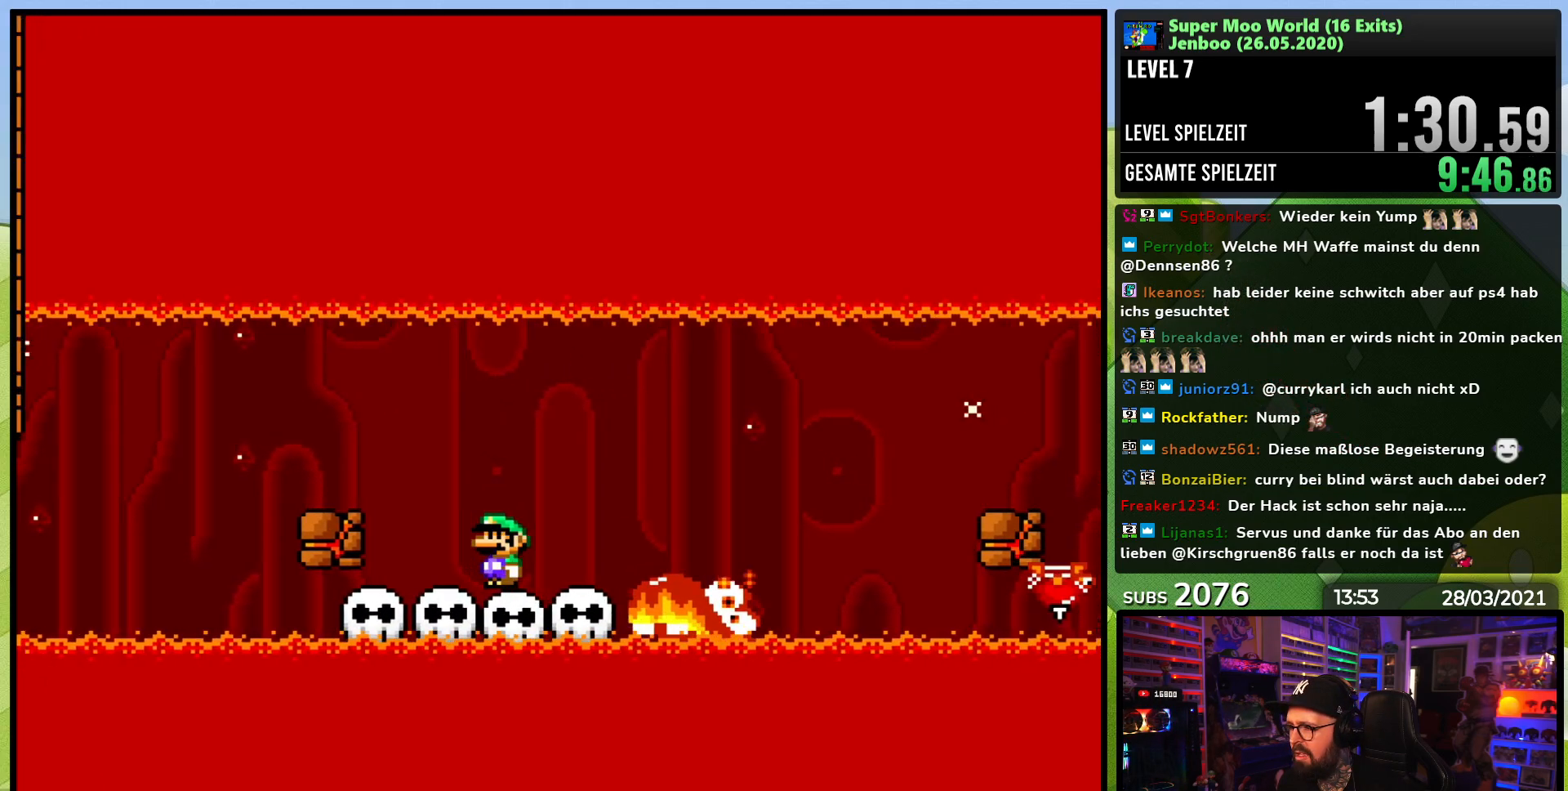
Gameplay with a controller (Nintendo layout); each line is a JSON object with the inputs held at the frame after it. "events" lists button and stick changes between this image and that frame as [ms after this image, input, new state], when the widget could be followed in between. Not read: L3 R3.
{"buttons": ["A", "X", "DPAD_RIGHT"], "events": [[83, "A", "down"], [117, "DPAD_RIGHT", "down"], [200, "A", "up"], [267, "A", "down"]]}
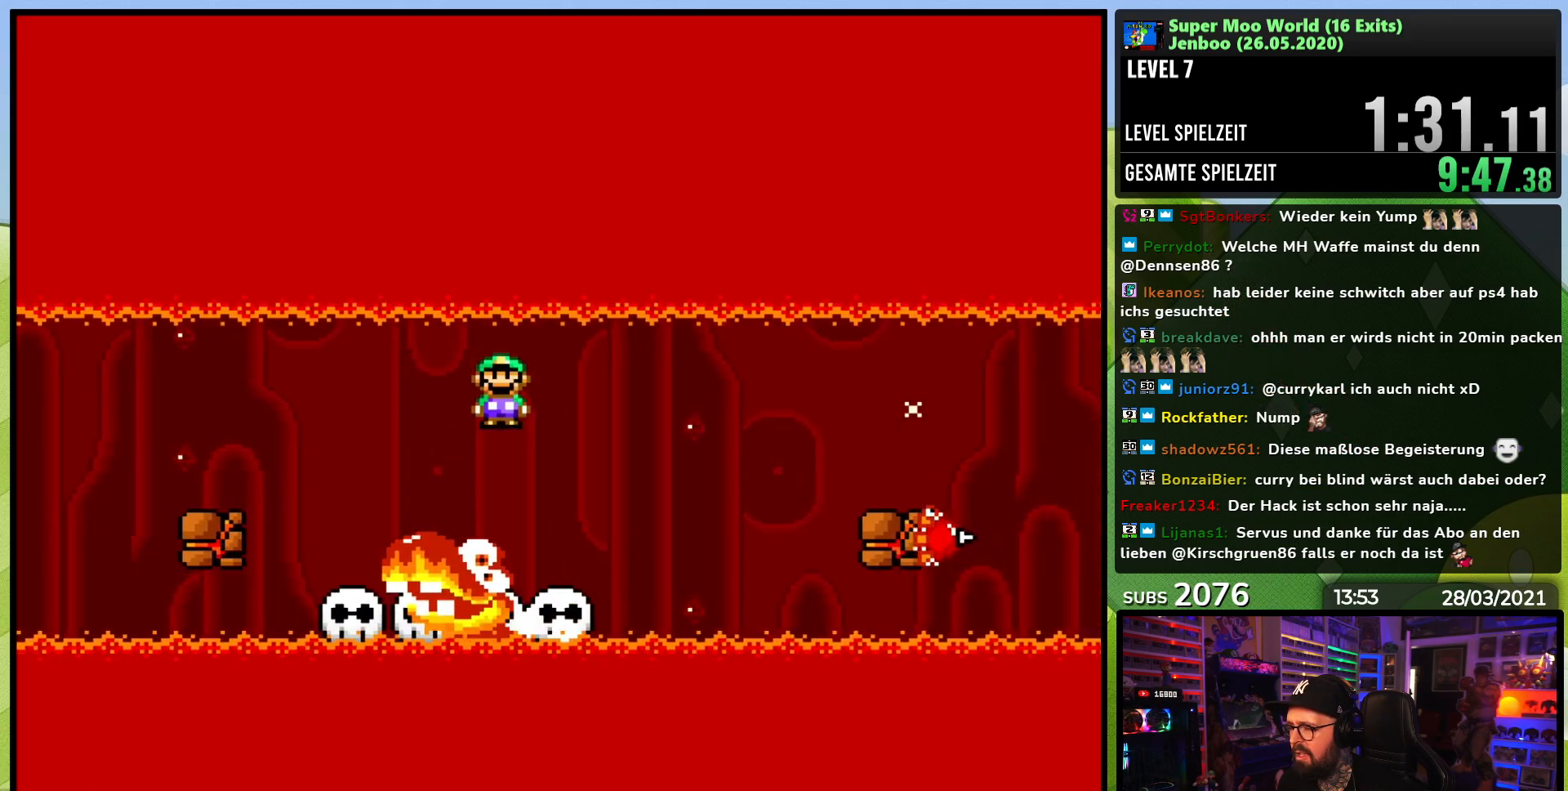
{"buttons": ["X"], "events": [[33, "DPAD_RIGHT", "up"], [67, "DPAD_LEFT", "down"], [200, "DPAD_LEFT", "up"], [233, "A", "up"]]}
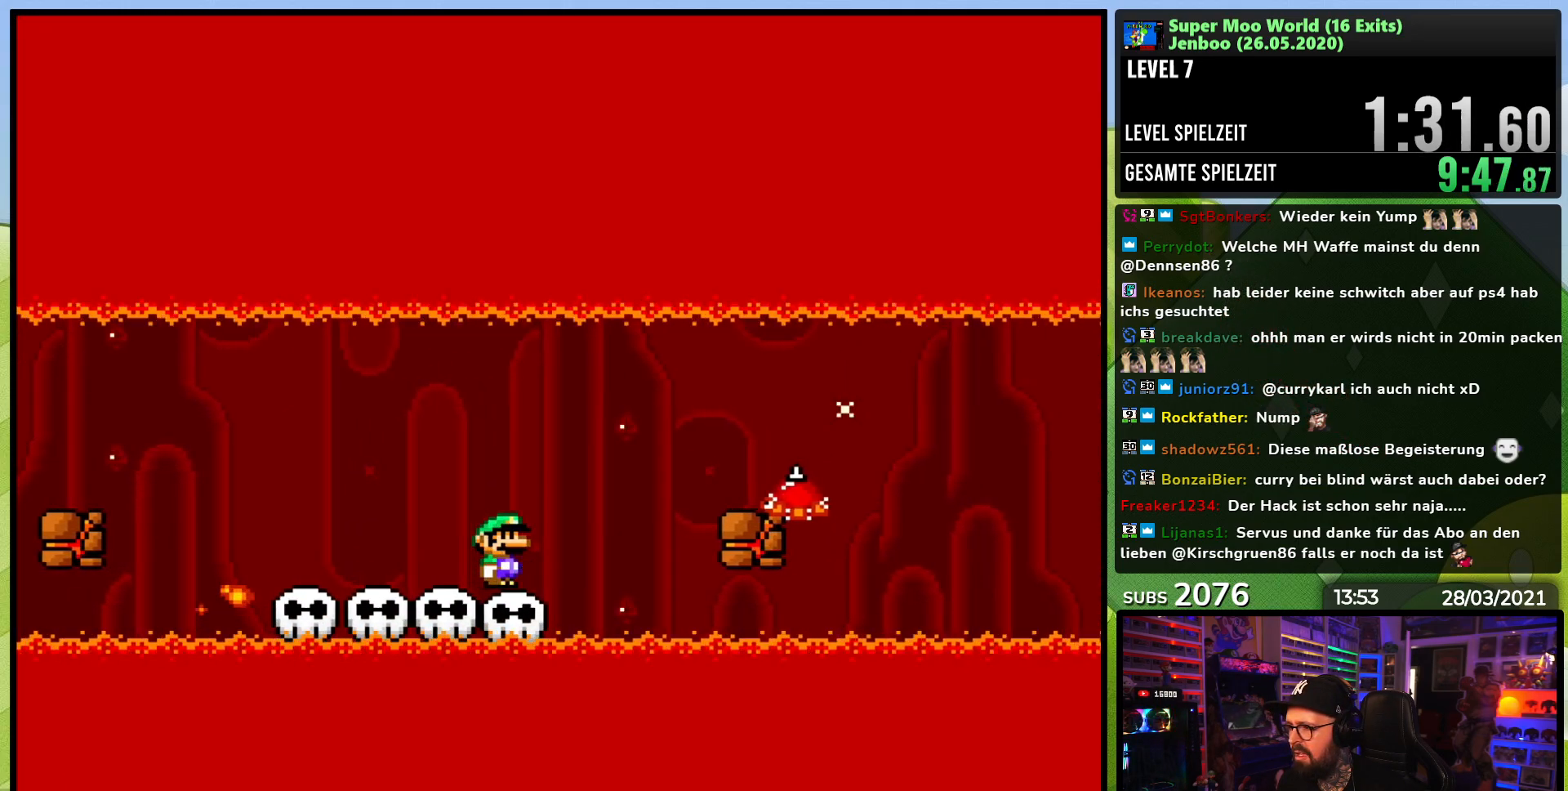
{"buttons": ["X"], "events": []}
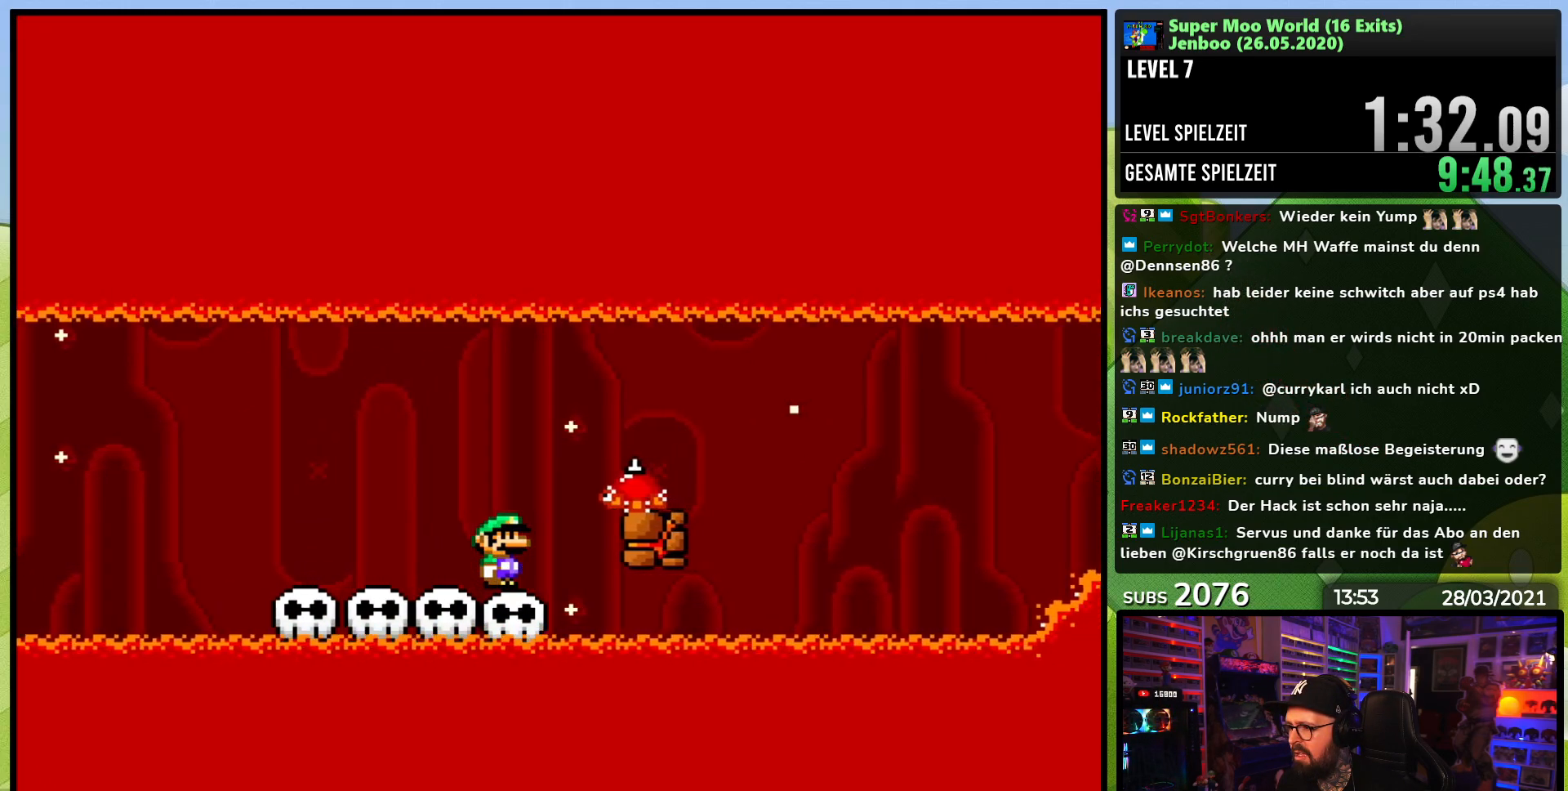
{"buttons": ["A", "X", "DPAD_RIGHT"], "events": [[67, "A", "down"], [150, "DPAD_RIGHT", "down"], [250, "A", "up"], [333, "A", "down"]]}
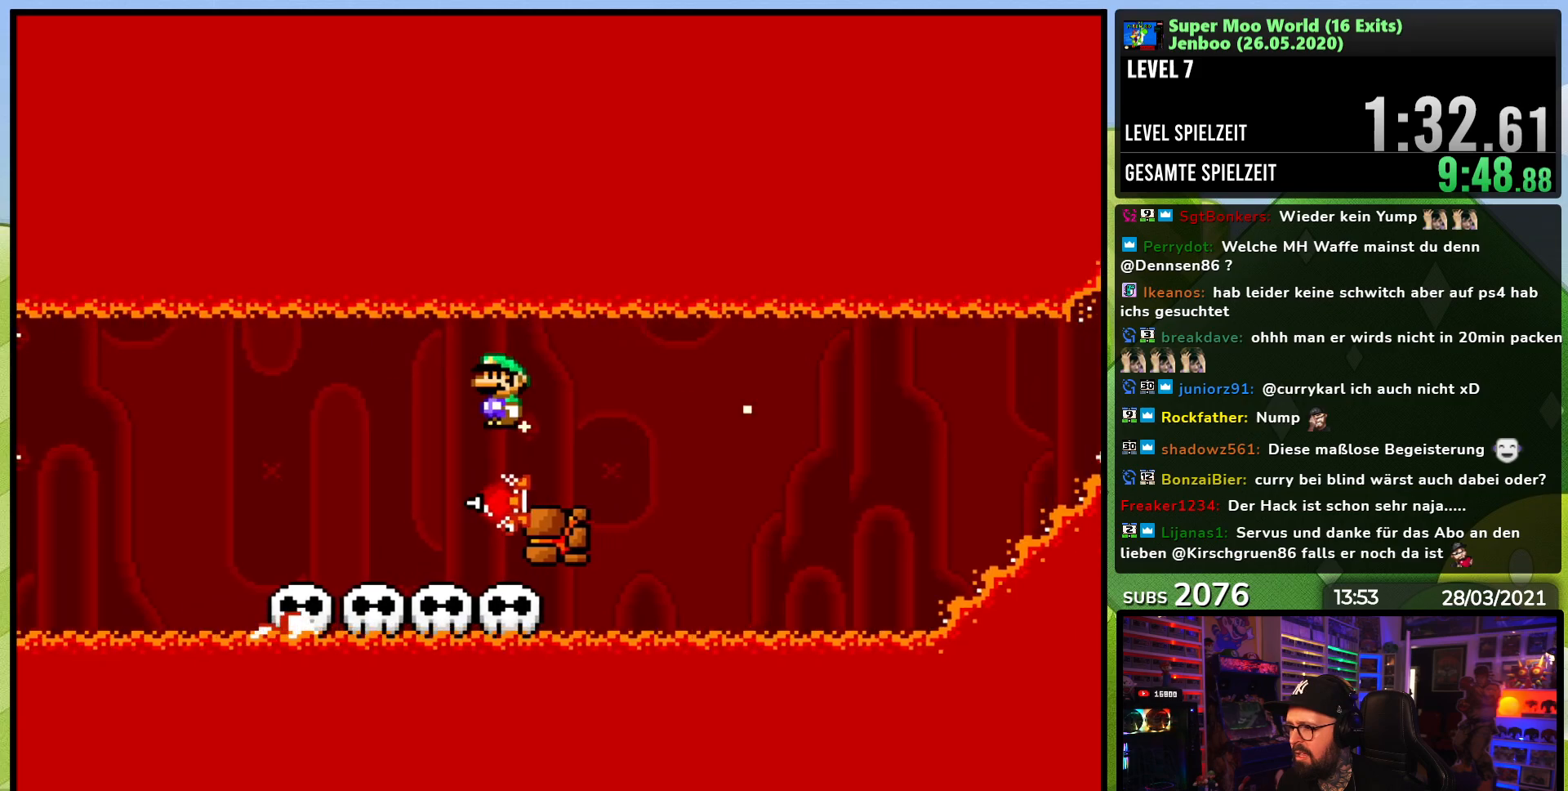
{"buttons": ["X"], "events": [[33, "DPAD_RIGHT", "up"], [67, "DPAD_LEFT", "down"], [150, "DPAD_DOWN", "down"], [150, "DPAD_LEFT", "up"], [150, "X", "up"], [167, "A", "up"], [167, "DPAD_DOWN", "up"], [167, "DPAD_LEFT", "down"], [167, "X", "down"], [183, "DPAD_LEFT", "up"]]}
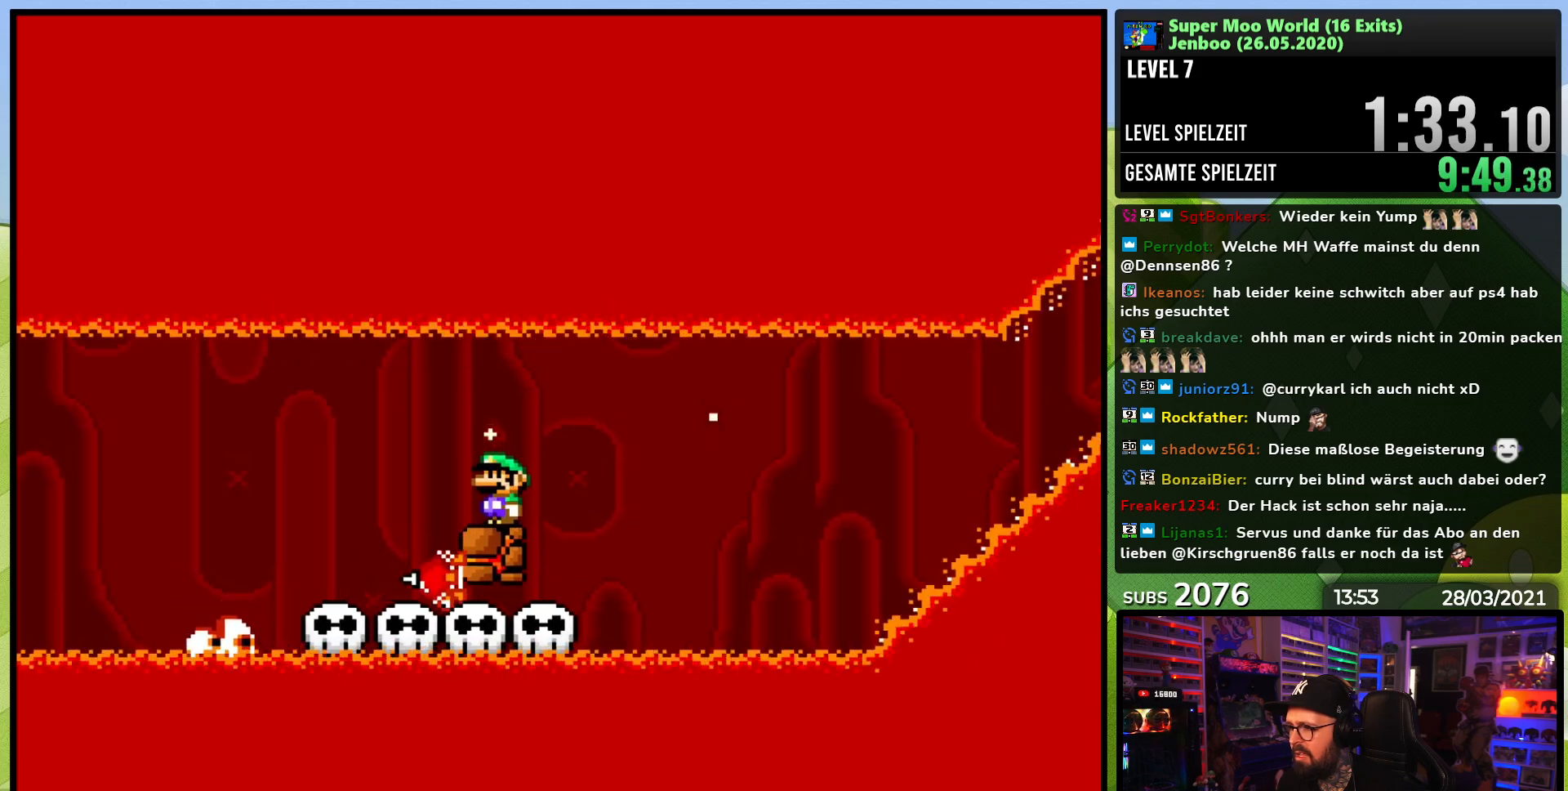
{"buttons": ["X"], "events": [[33, "DPAD_RIGHT", "down"], [350, "DPAD_RIGHT", "up"], [367, "DPAD_LEFT", "down"], [467, "DPAD_LEFT", "up"]]}
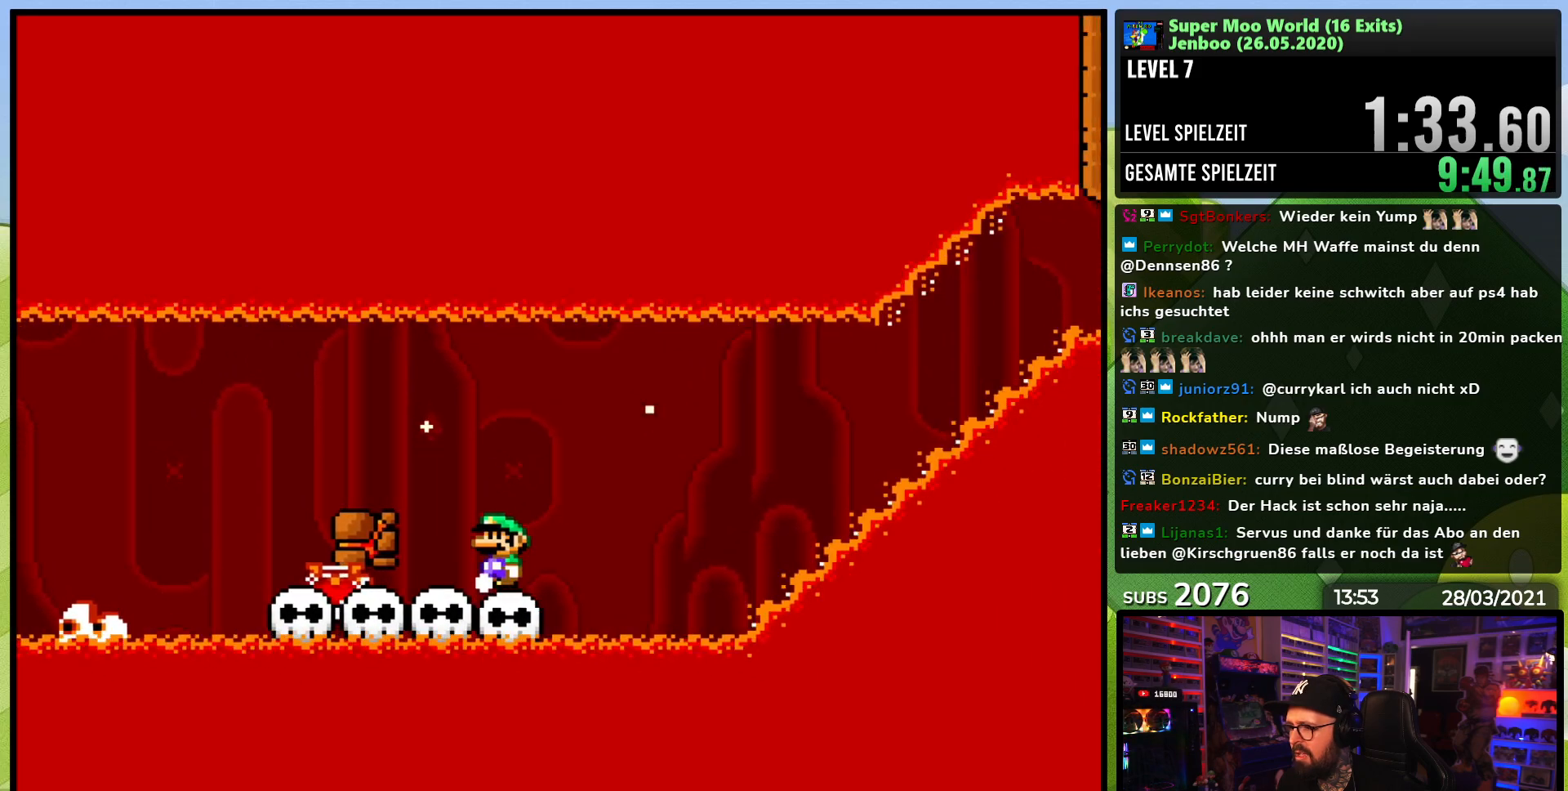
{"buttons": ["X"], "events": [[283, "DPAD_RIGHT", "down"], [383, "DPAD_RIGHT", "up"]]}
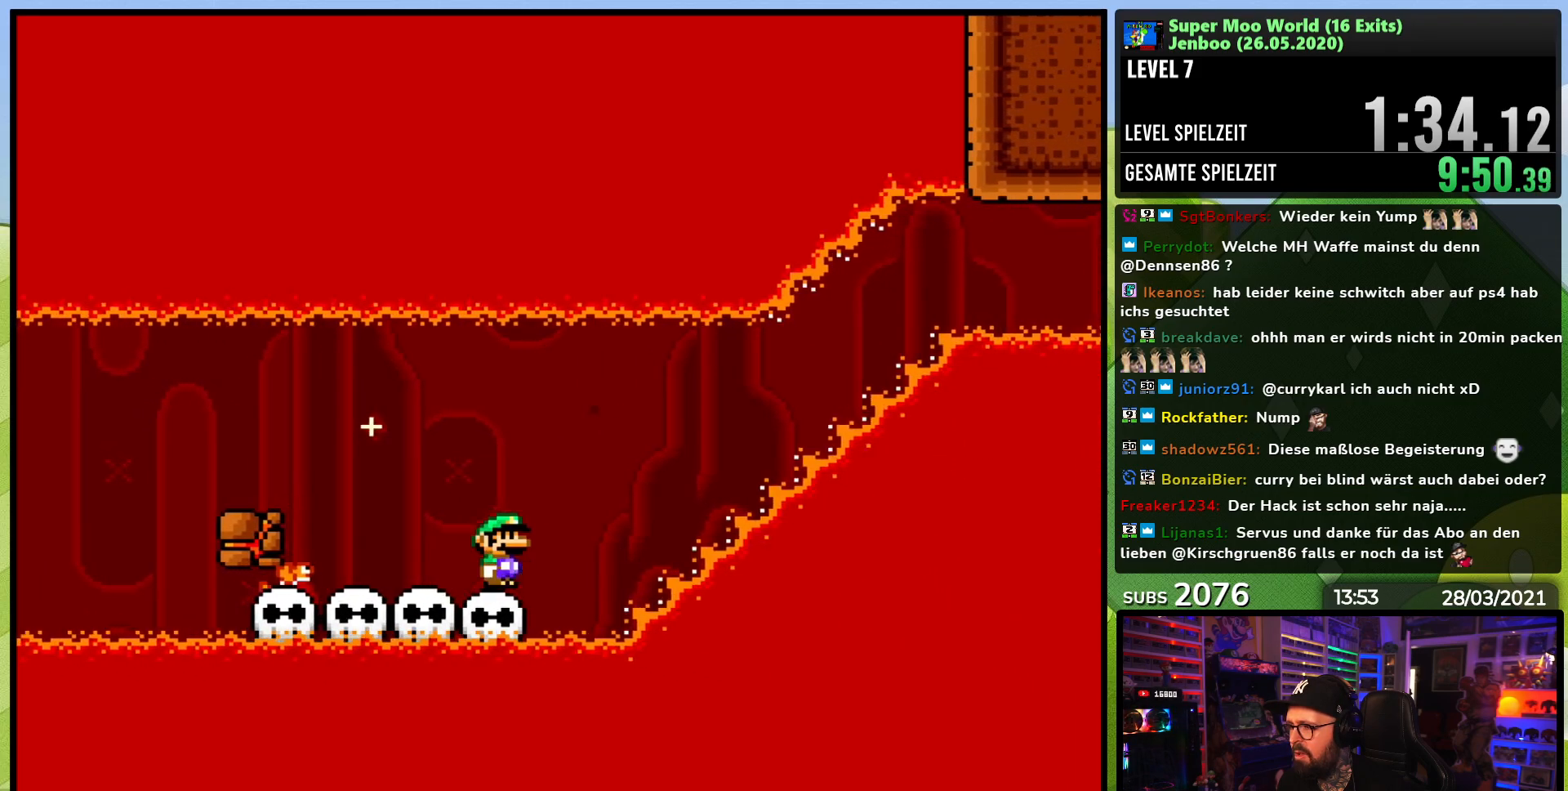
{"buttons": ["X"], "events": []}
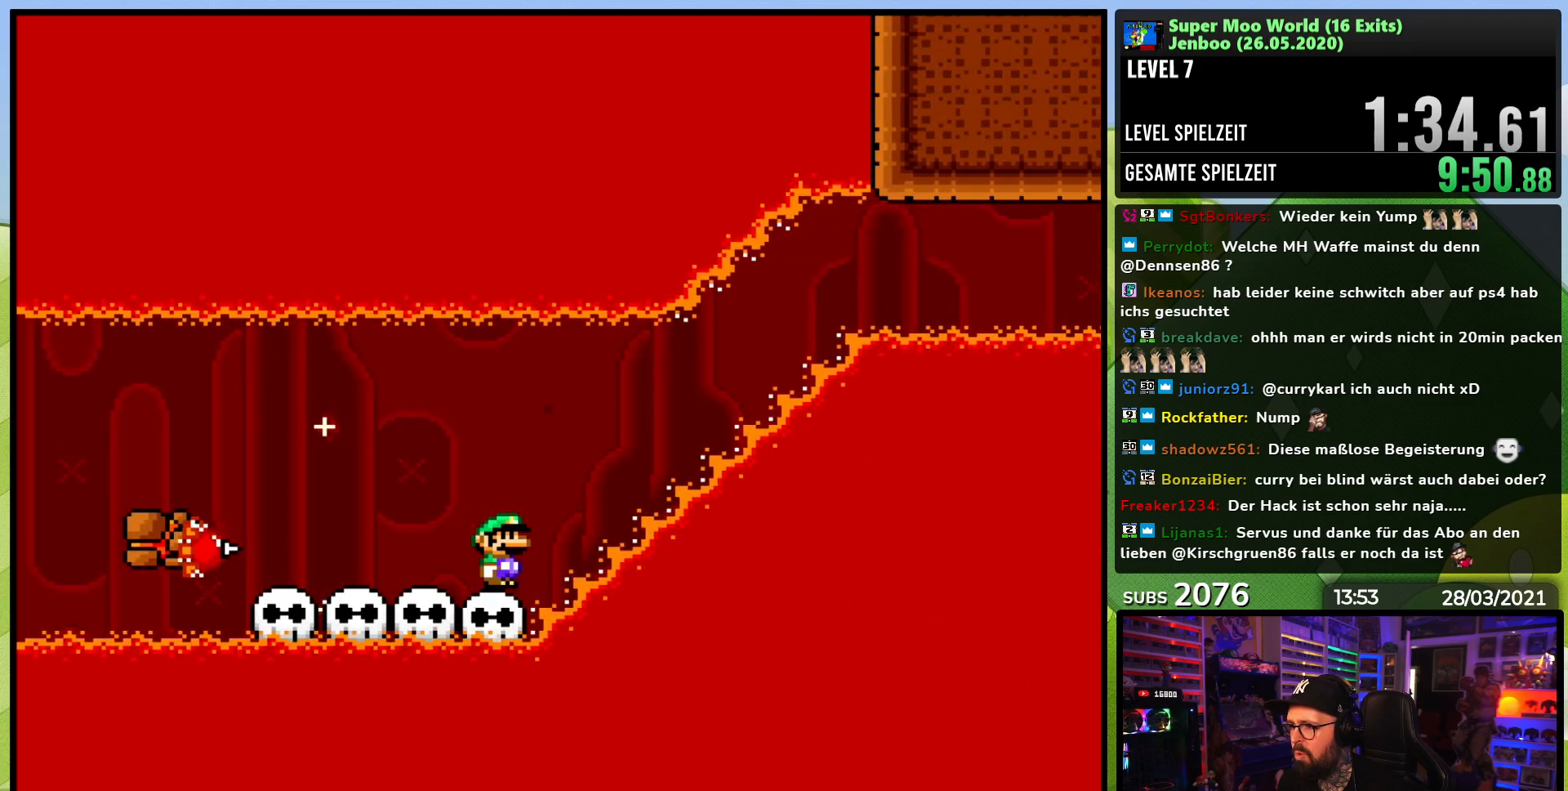
{"buttons": ["X"], "events": []}
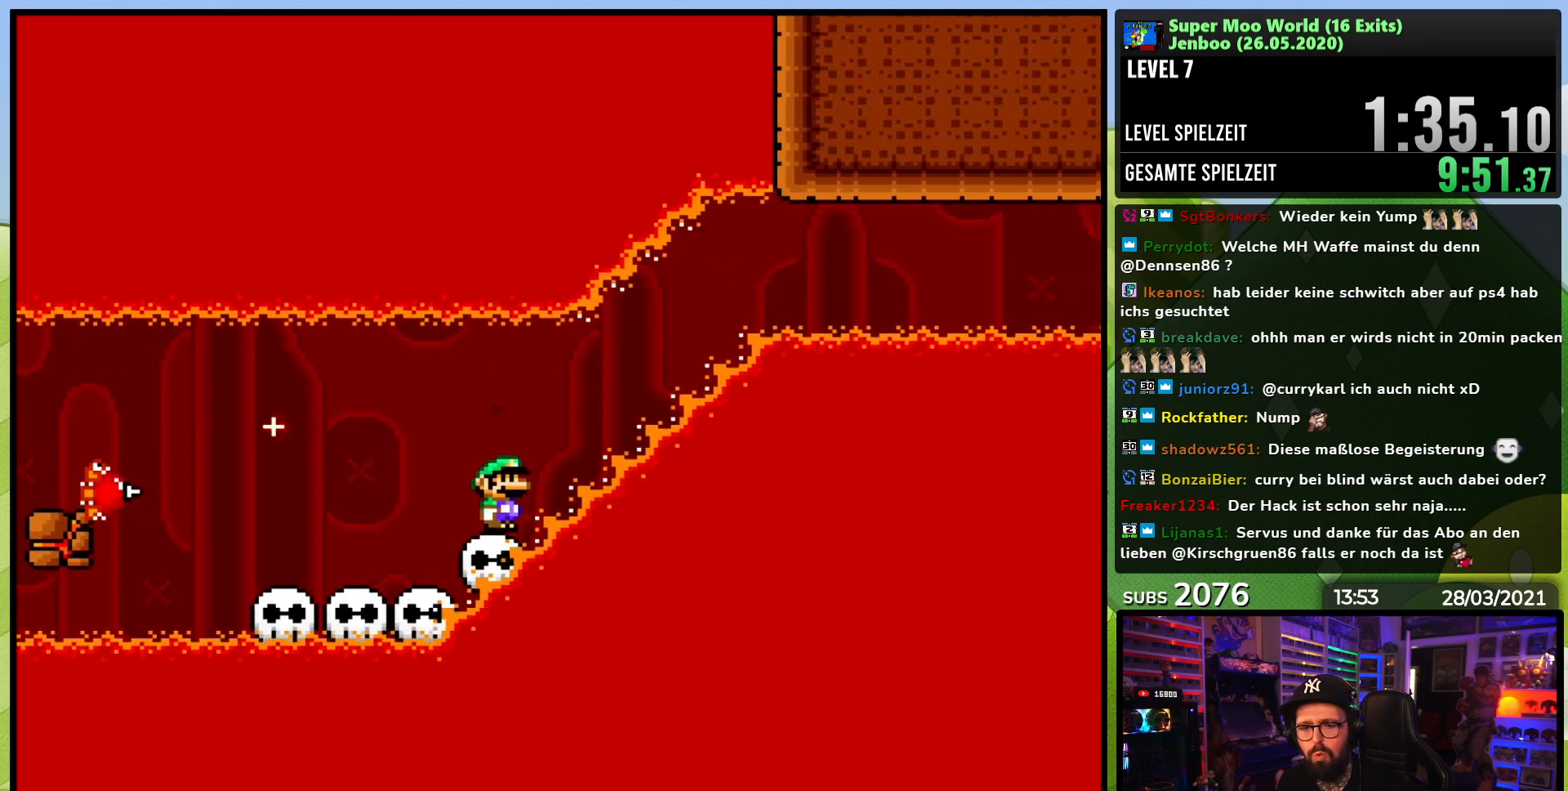
{"buttons": ["X"], "events": []}
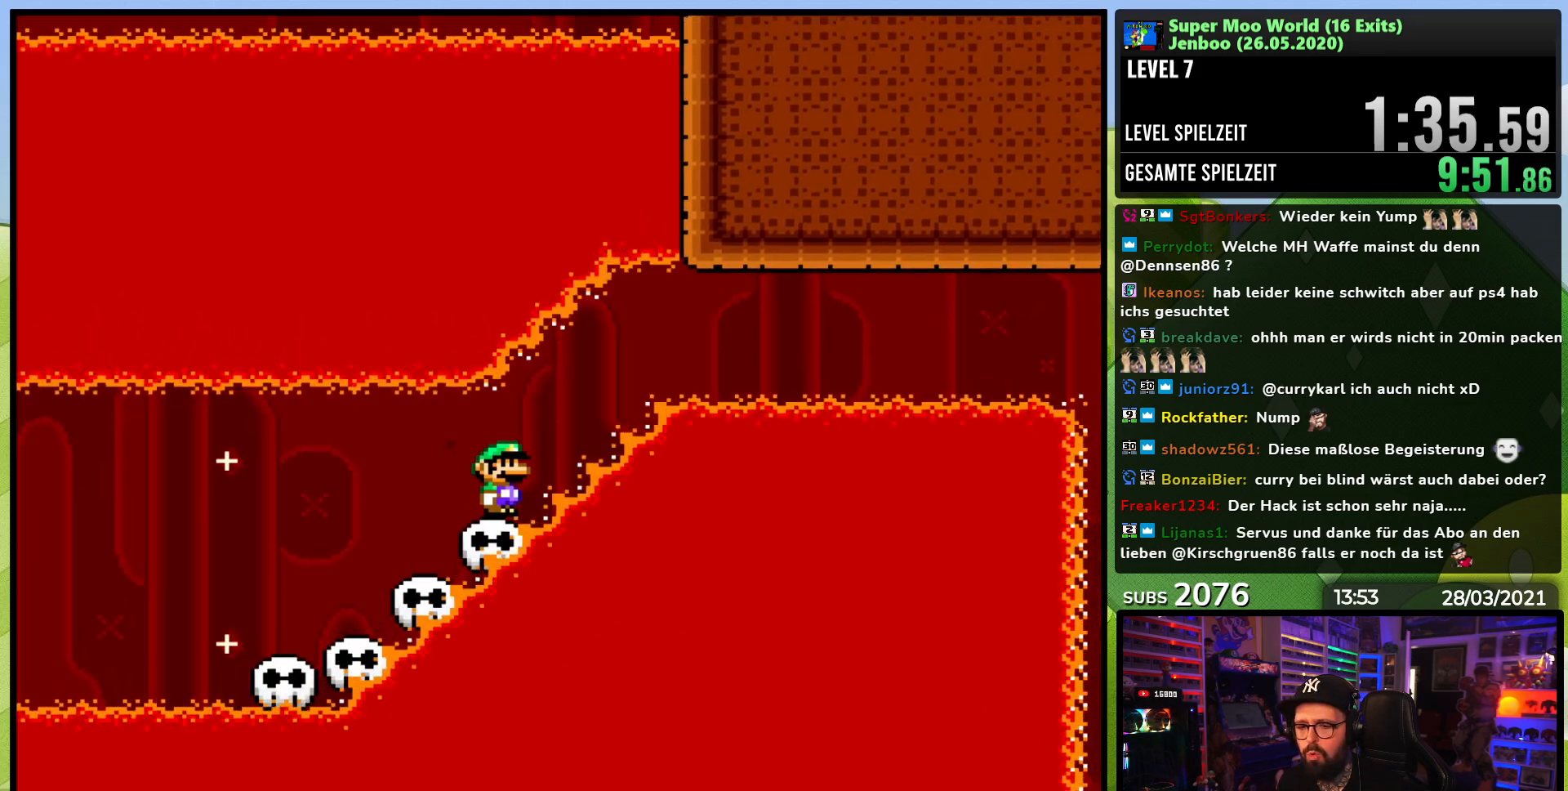
{"buttons": ["X"], "events": [[333, "X", "up"], [350, "X", "down"]]}
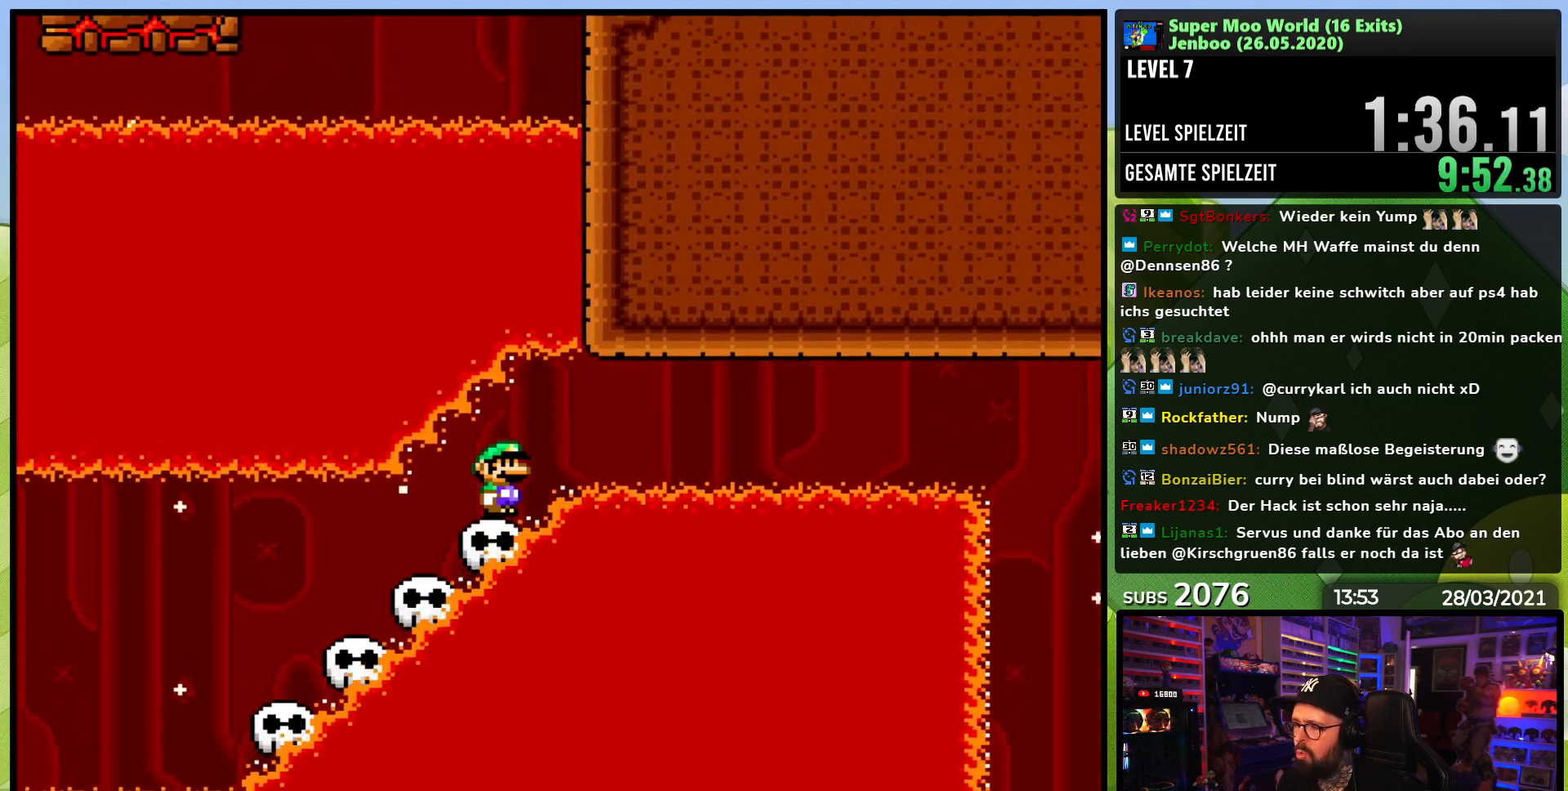
{"buttons": ["X"], "events": []}
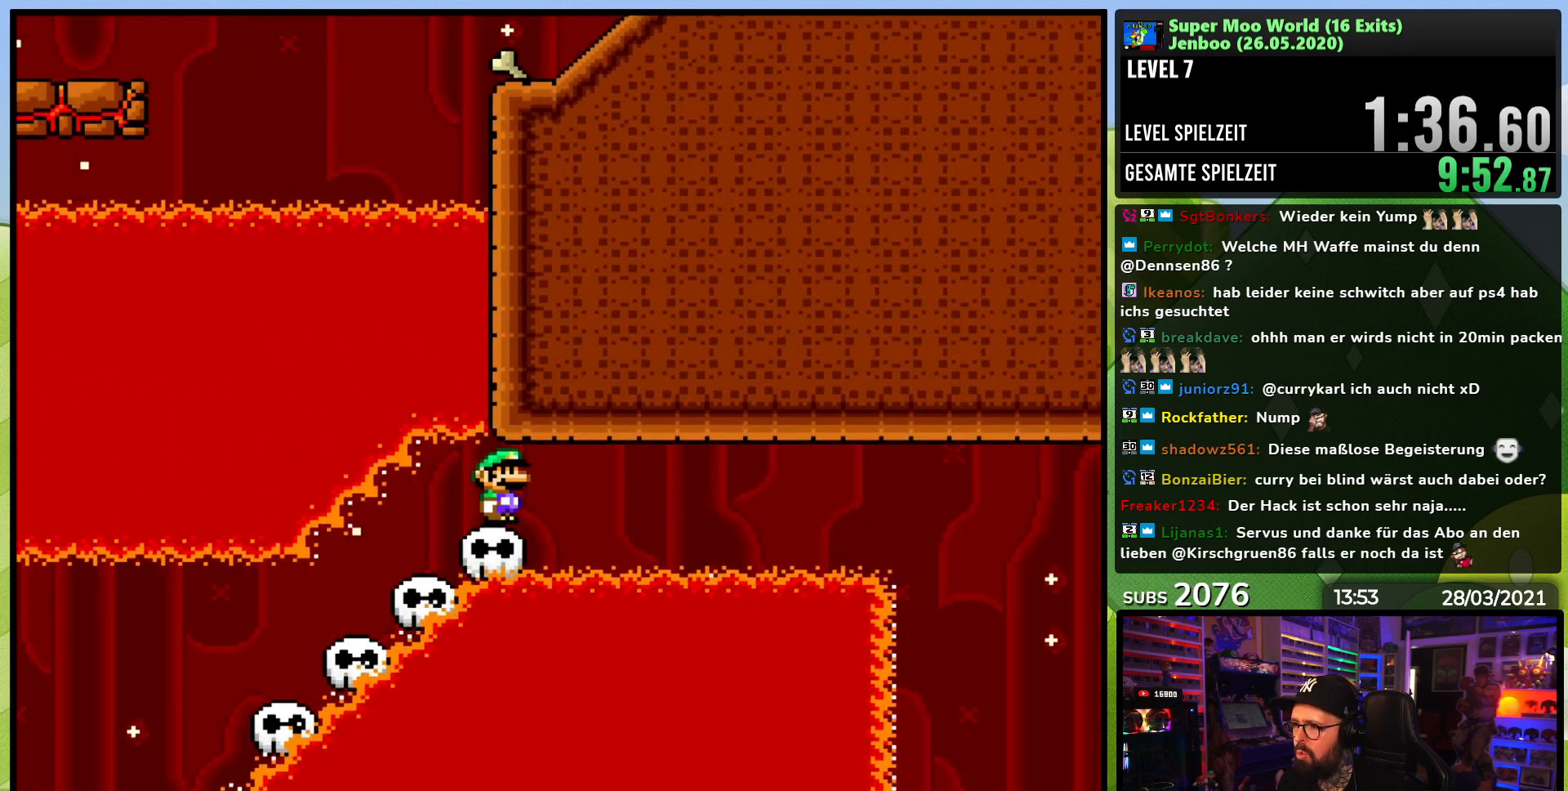
{"buttons": ["A", "X"], "events": [[300, "A", "down"], [333, "X", "up"], [350, "X", "down"], [367, "A", "up"], [500, "A", "down"]]}
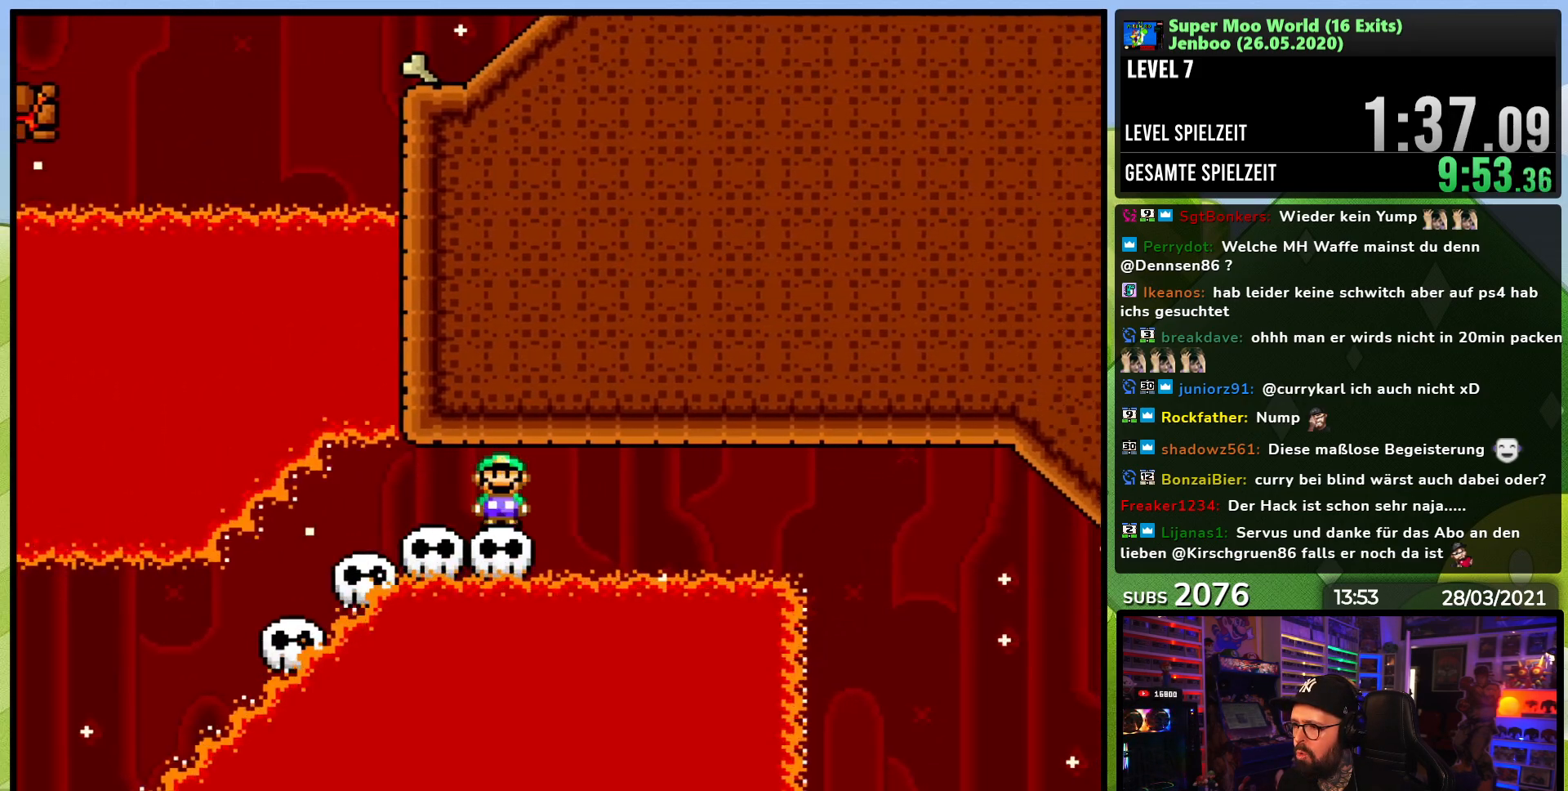
{"buttons": ["A", "X"], "events": [[100, "A", "up"], [183, "A", "down"], [267, "A", "up"], [350, "A", "down"], [433, "A", "up"], [500, "A", "down"]]}
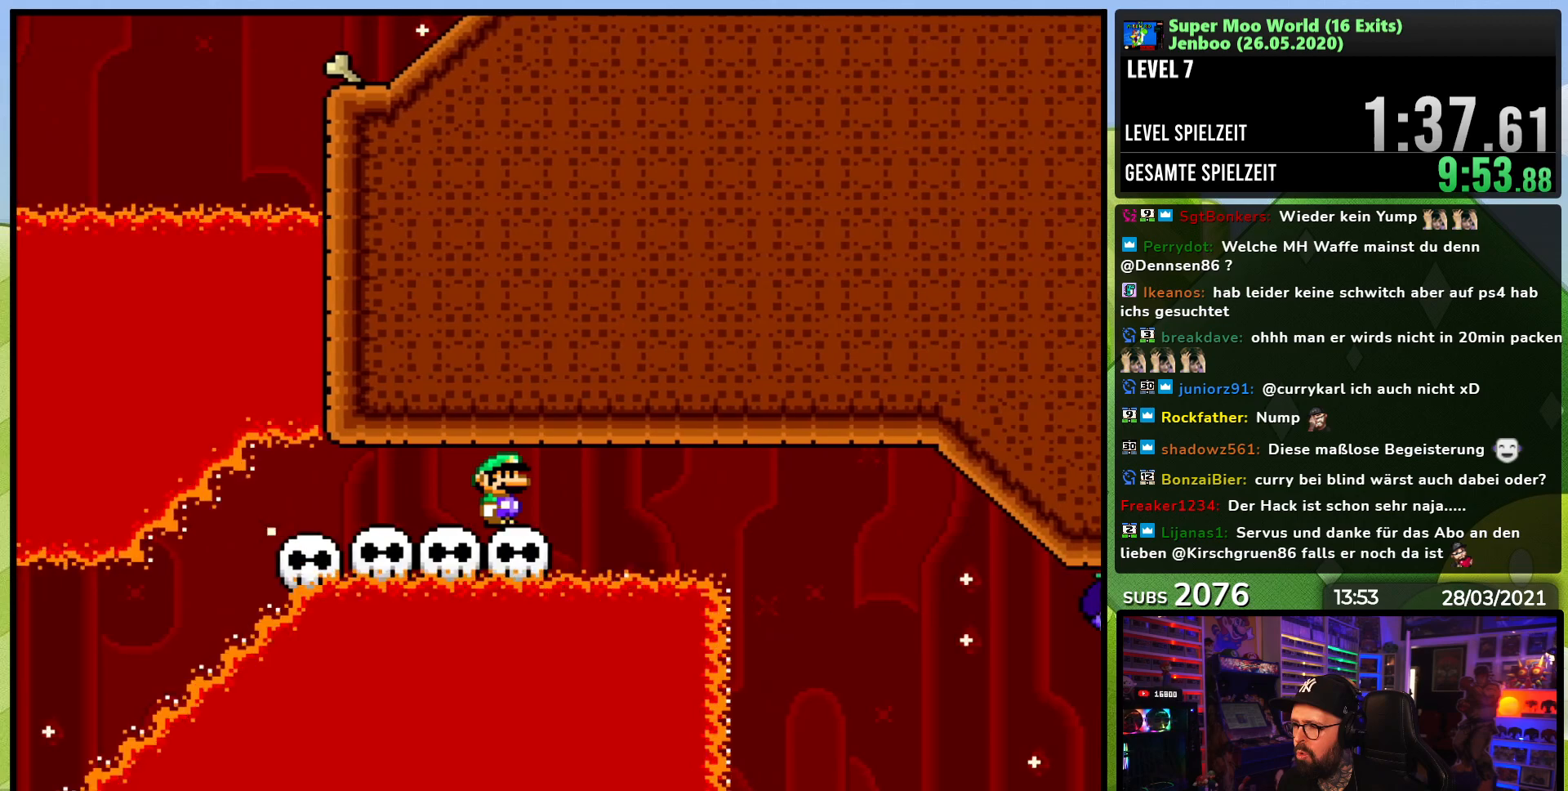
{"buttons": ["X"], "events": [[83, "A", "up"], [150, "A", "down"], [250, "A", "up"], [350, "DPAD_RIGHT", "down"], [467, "DPAD_RIGHT", "up"]]}
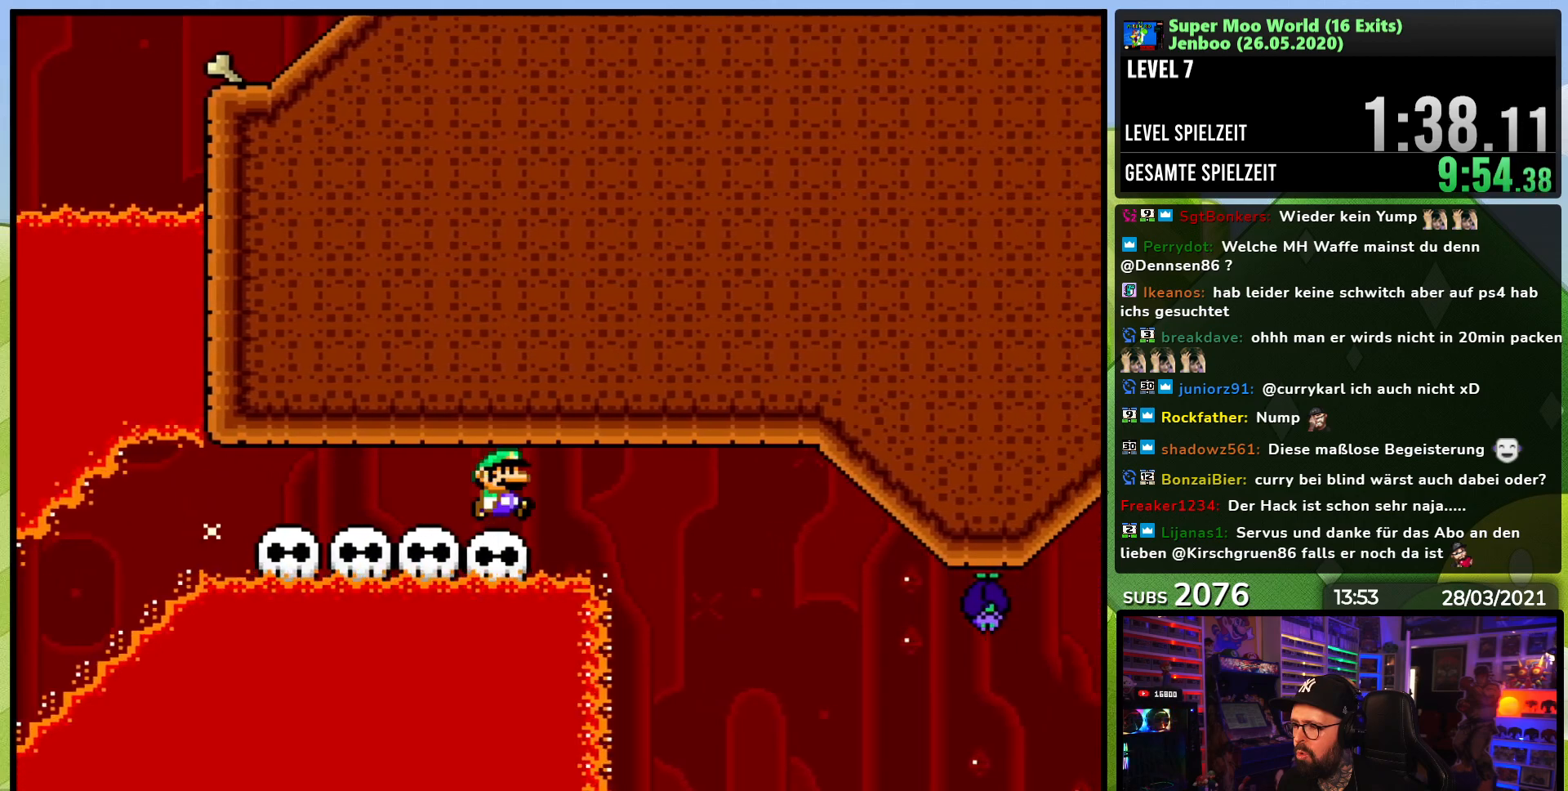
{"buttons": ["X"], "events": []}
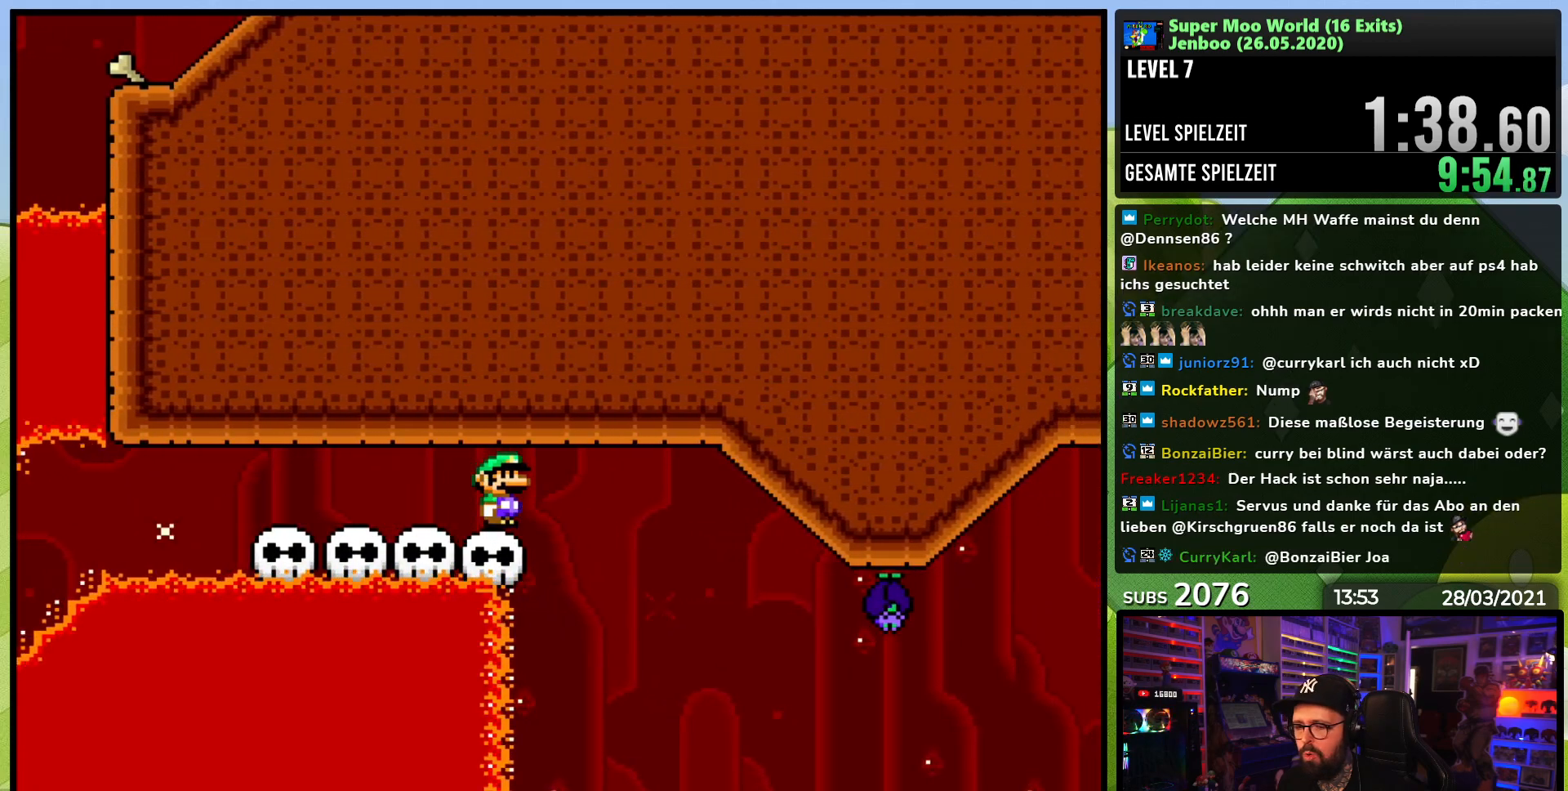
{"buttons": ["Y"], "events": [[150, "Y", "down"], [167, "X", "up"]]}
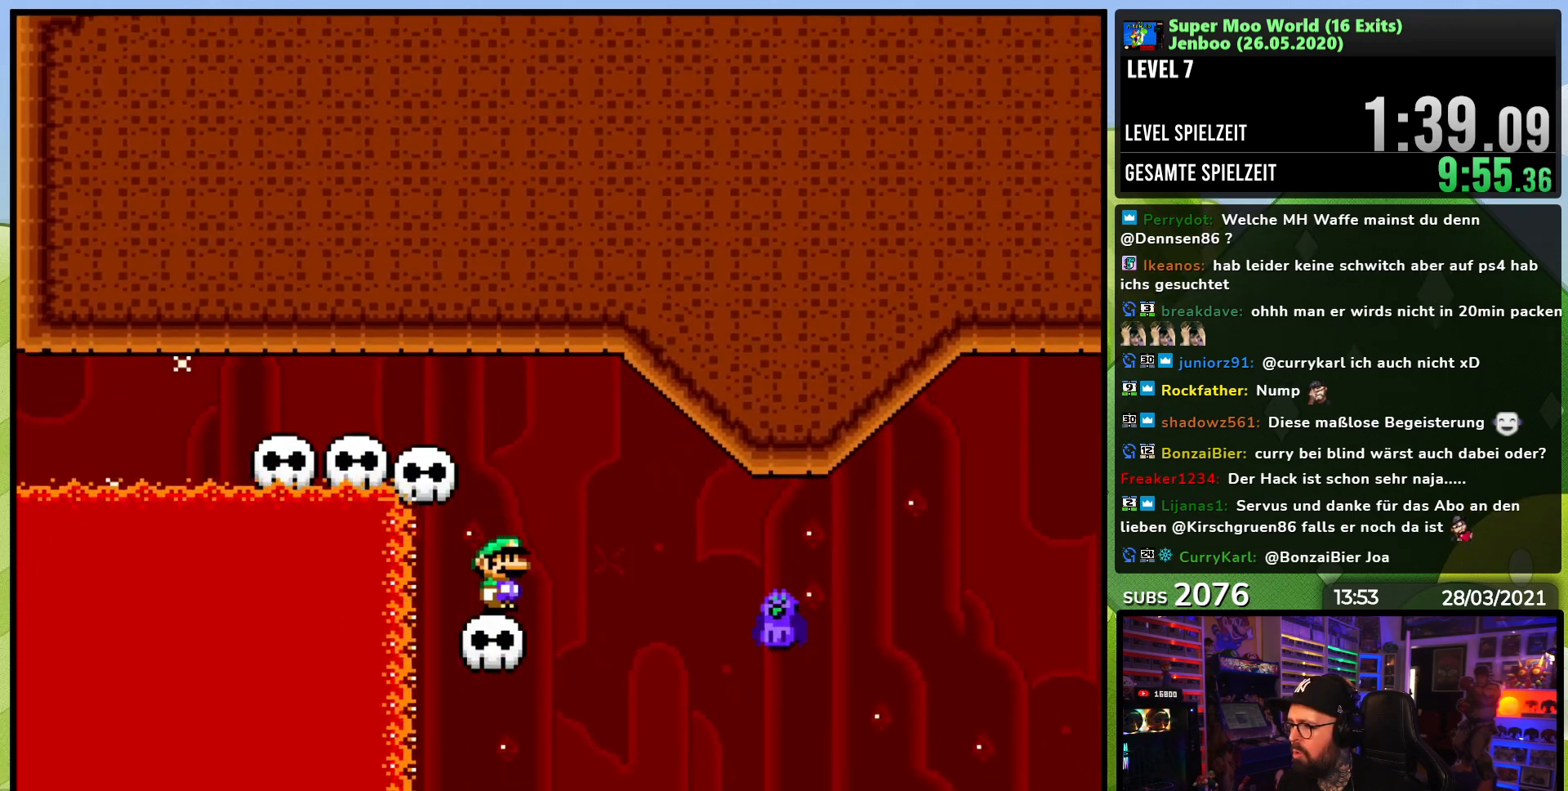
{"buttons": ["Y"], "events": [[383, "B", "down"], [433, "B", "up"]]}
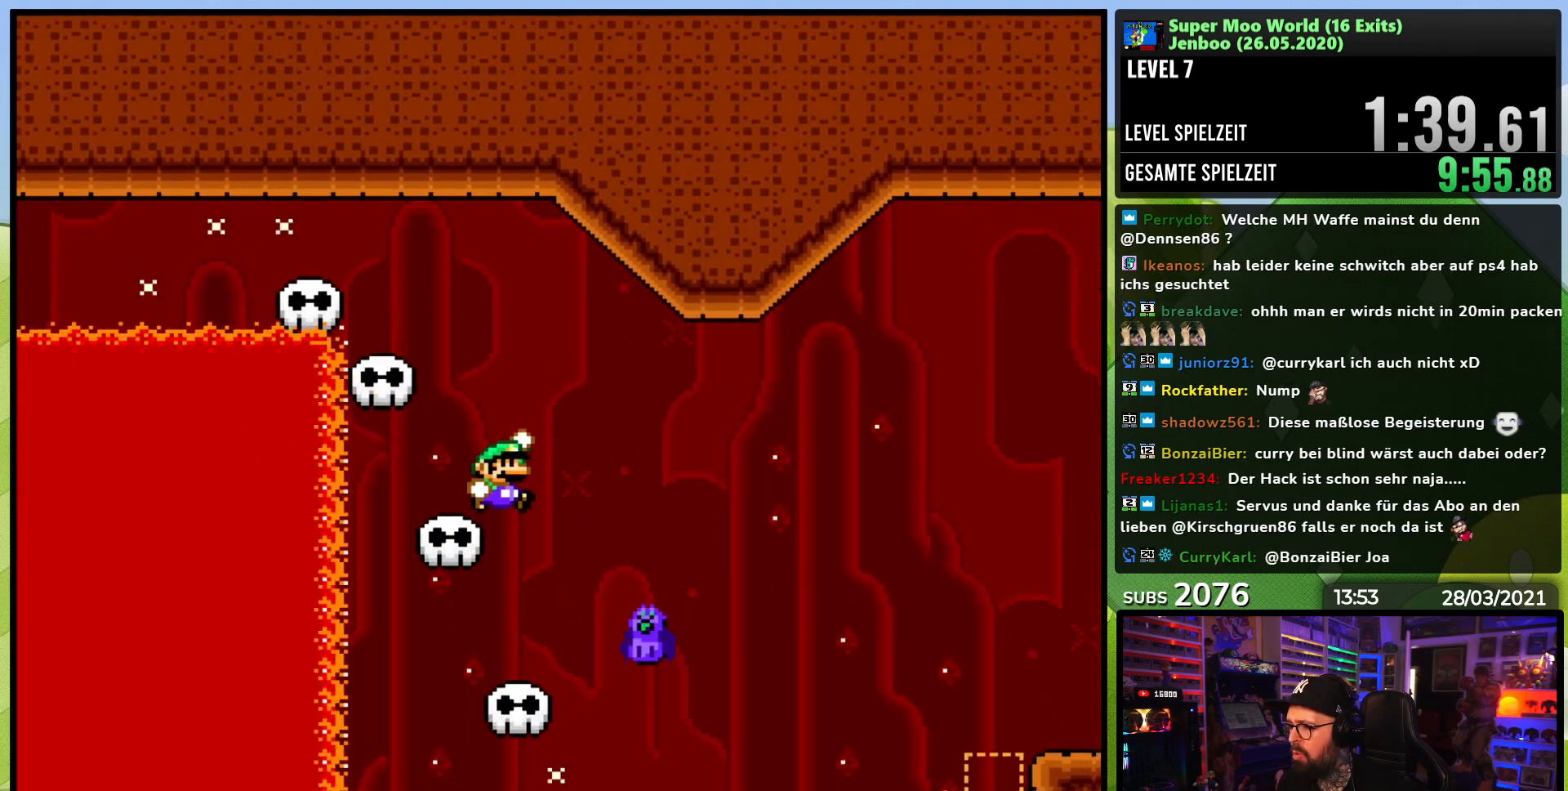
{"buttons": ["B", "Y"], "events": [[50, "DPAD_RIGHT", "down"], [150, "DPAD_RIGHT", "up"], [383, "B", "down"], [383, "DPAD_RIGHT", "down"], [500, "DPAD_RIGHT", "up"]]}
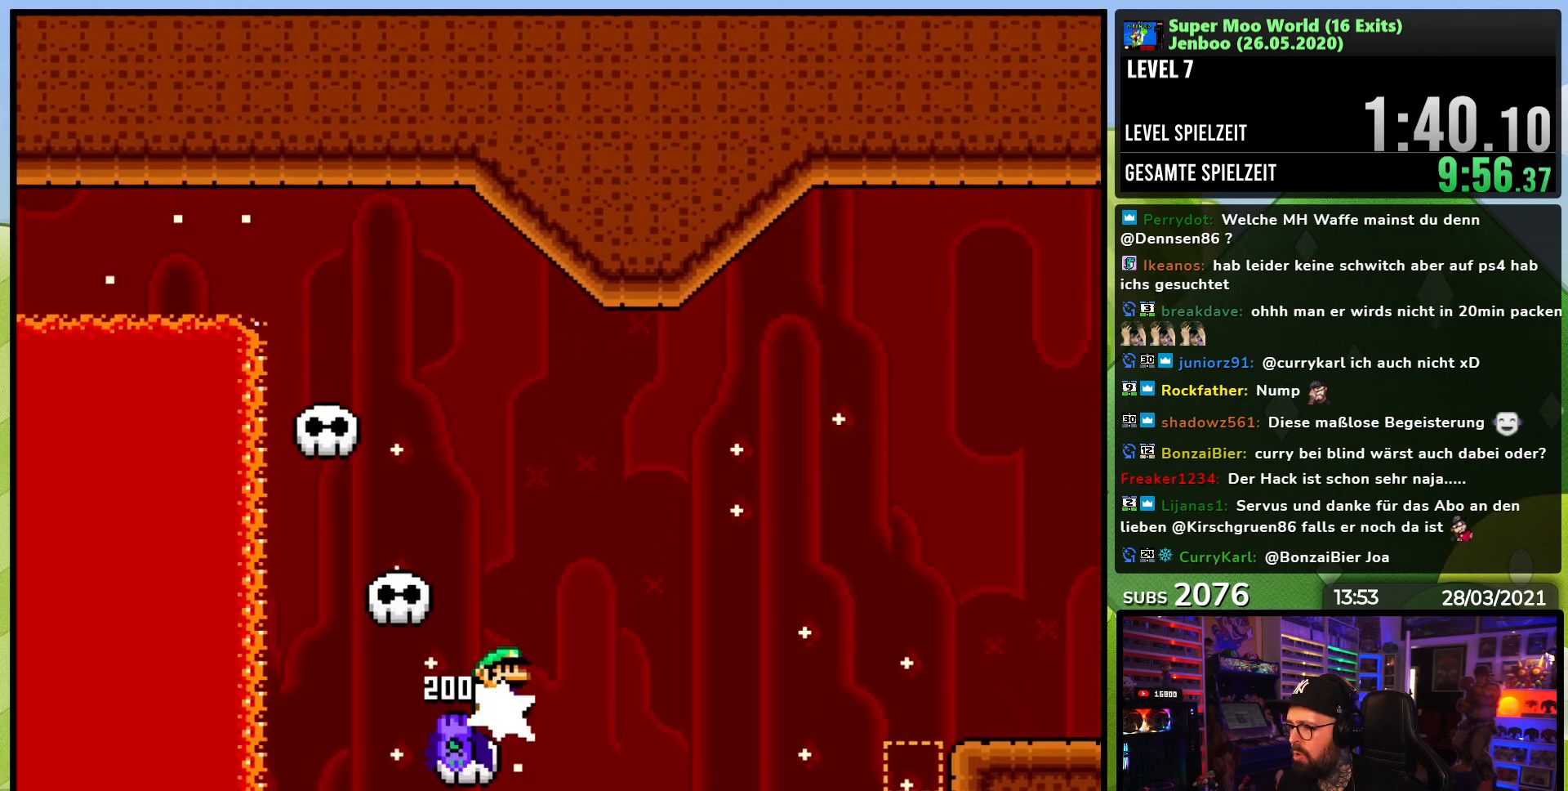
{"buttons": ["B", "Y", "DPAD_RIGHT"], "events": [[50, "DPAD_RIGHT", "down"]]}
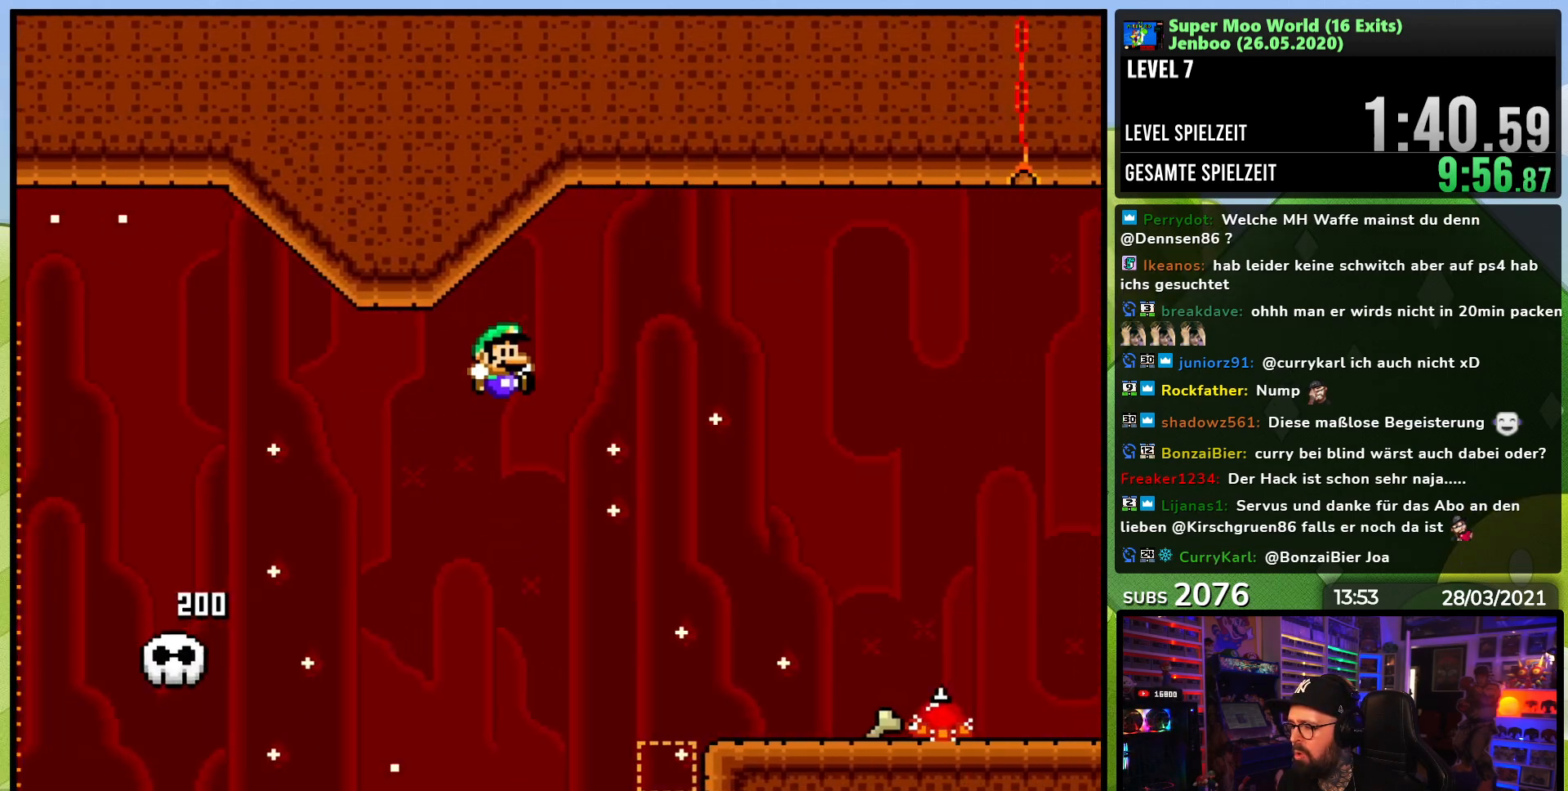
{"buttons": ["X", "DPAD_RIGHT"], "events": [[317, "DPAD_RIGHT", "up"], [333, "B", "up"], [350, "DPAD_LEFT", "down"], [417, "X", "down"], [417, "Y", "up"], [483, "DPAD_LEFT", "up"], [483, "DPAD_RIGHT", "down"]]}
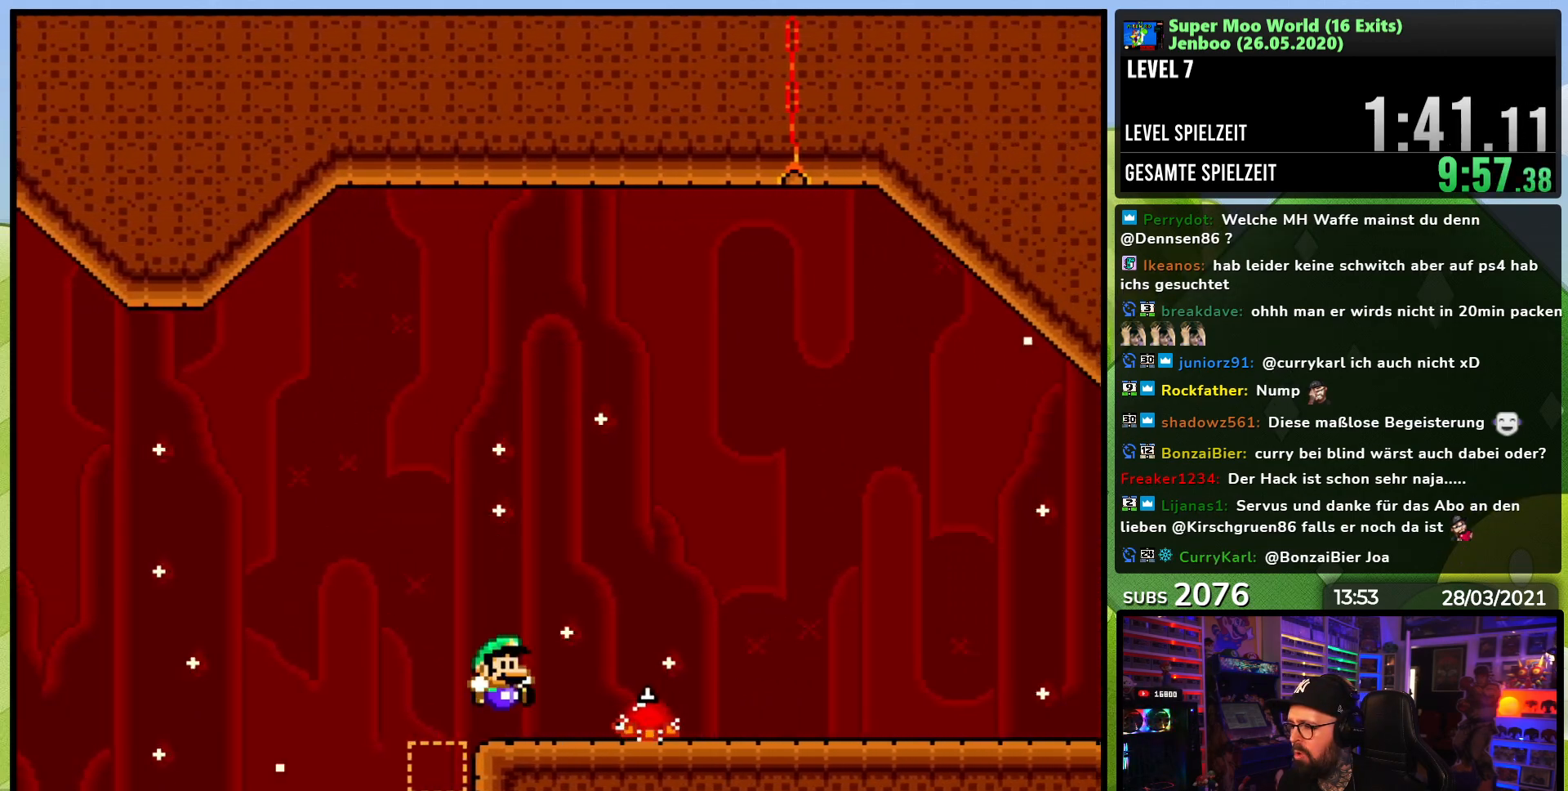
{"buttons": ["A", "X", "DPAD_RIGHT"], "events": [[83, "A", "down"], [150, "A", "up"], [217, "DPAD_RIGHT", "up"], [283, "DPAD_RIGHT", "down"], [350, "A", "down"]]}
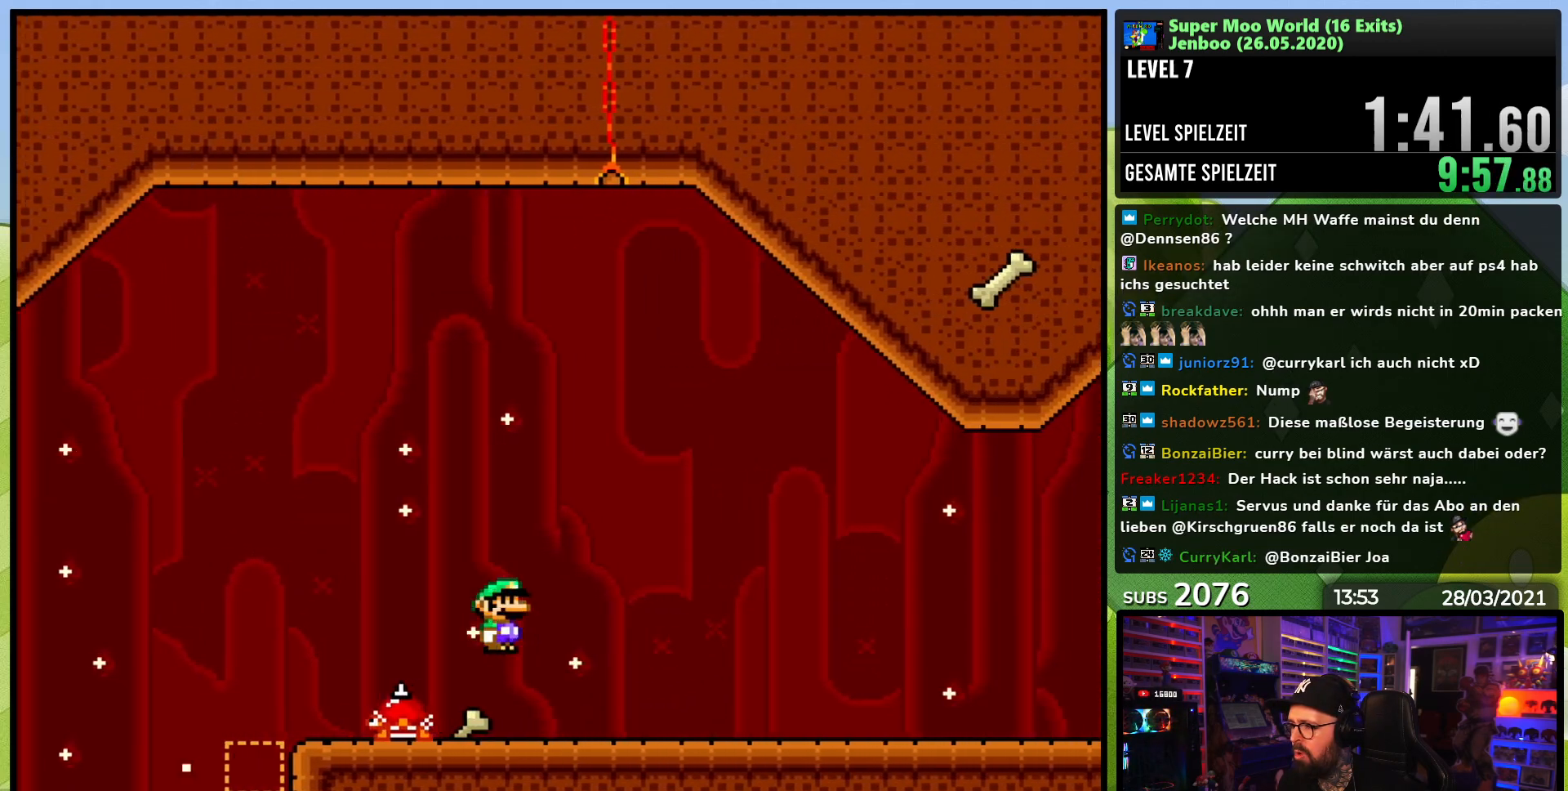
{"buttons": ["X", "DPAD_RIGHT"], "events": [[83, "A", "up"]]}
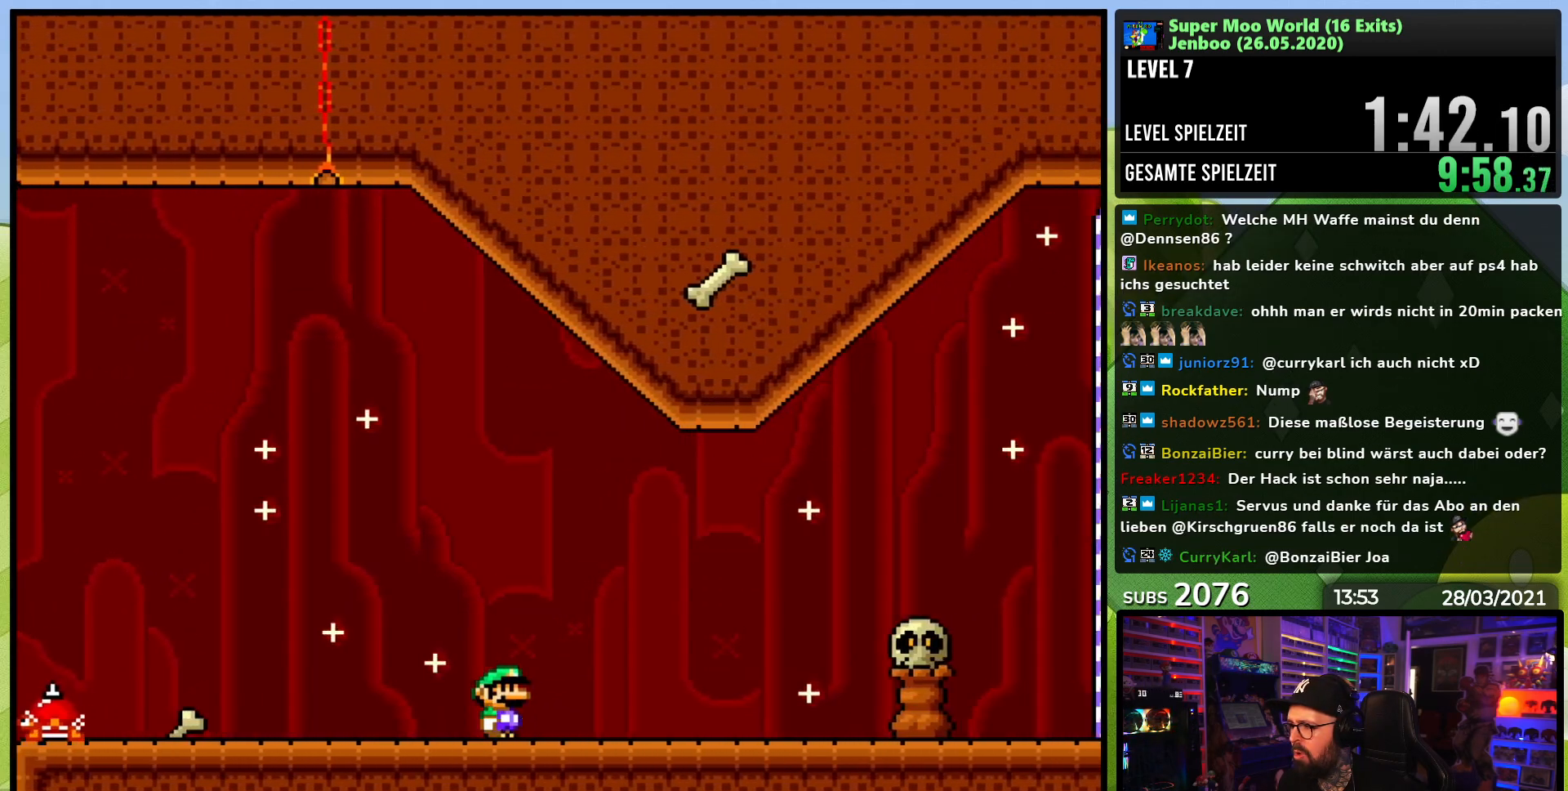
{"buttons": ["X", "DPAD_RIGHT"], "events": []}
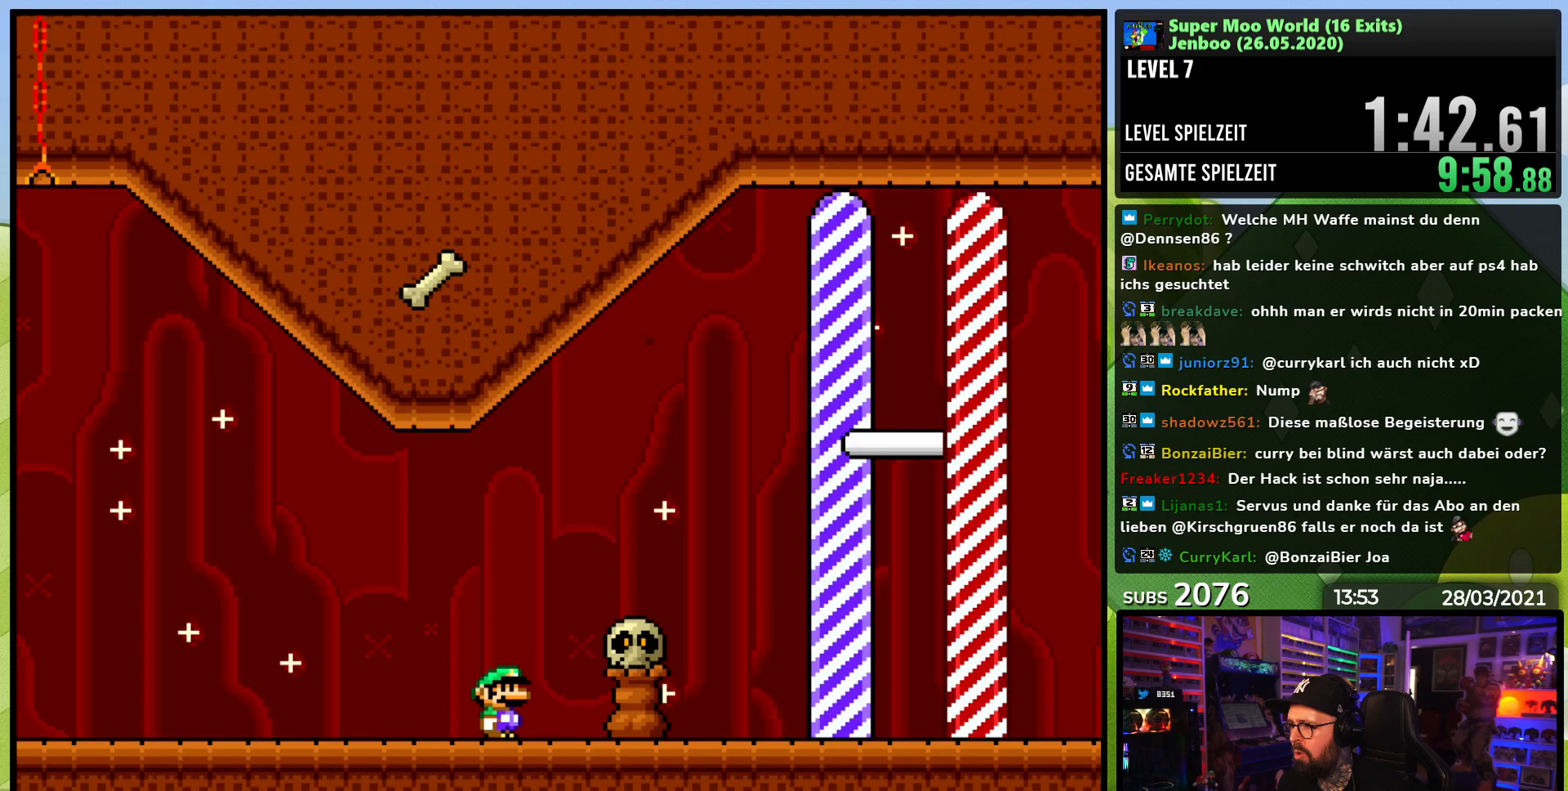
{"buttons": ["A", "X", "DPAD_RIGHT"], "events": [[217, "A", "down"]]}
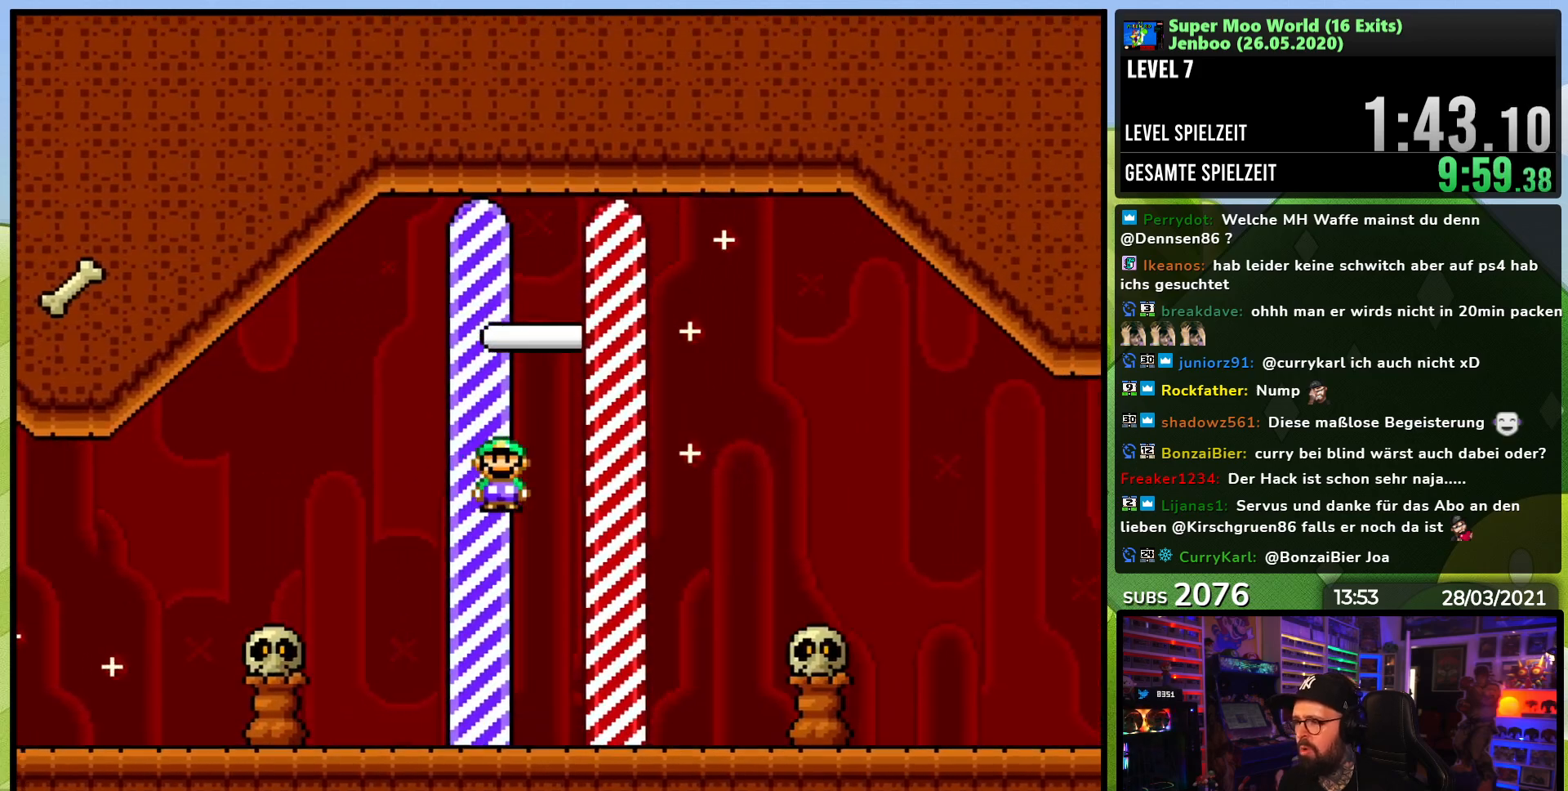
{"buttons": [], "events": [[67, "DPAD_RIGHT", "up"], [167, "A", "up"], [217, "X", "up"]]}